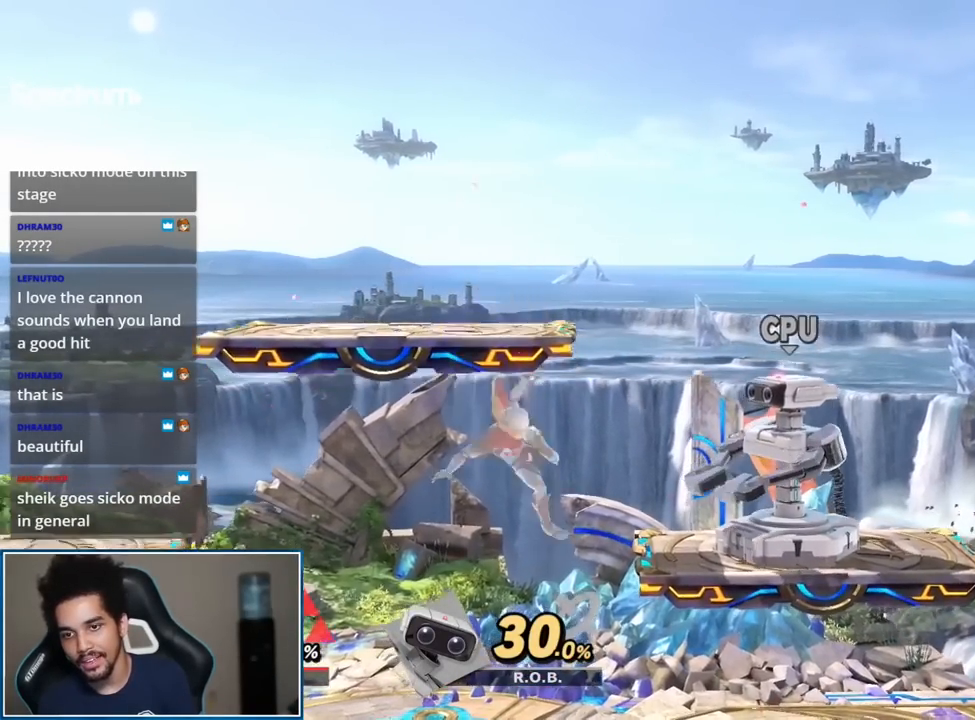
Gameplay with a controller (Nintendo layout); each line is a JSON object with the inputs held at the frame after it. "events" lists button and stick changes between this image and that frame as [ms after this image, input, new state], when the widget could be followed in between. Not read: L3 R3.
{"buttons": [], "left_stick": "left", "right_stick": "up", "events": [[117, "left_stick", "center"], [250, "left_stick", "right"], [333, "left_stick", "left"], [400, "Y", "down"], [433, "Y", "up"], [467, "right_stick", "up"]]}
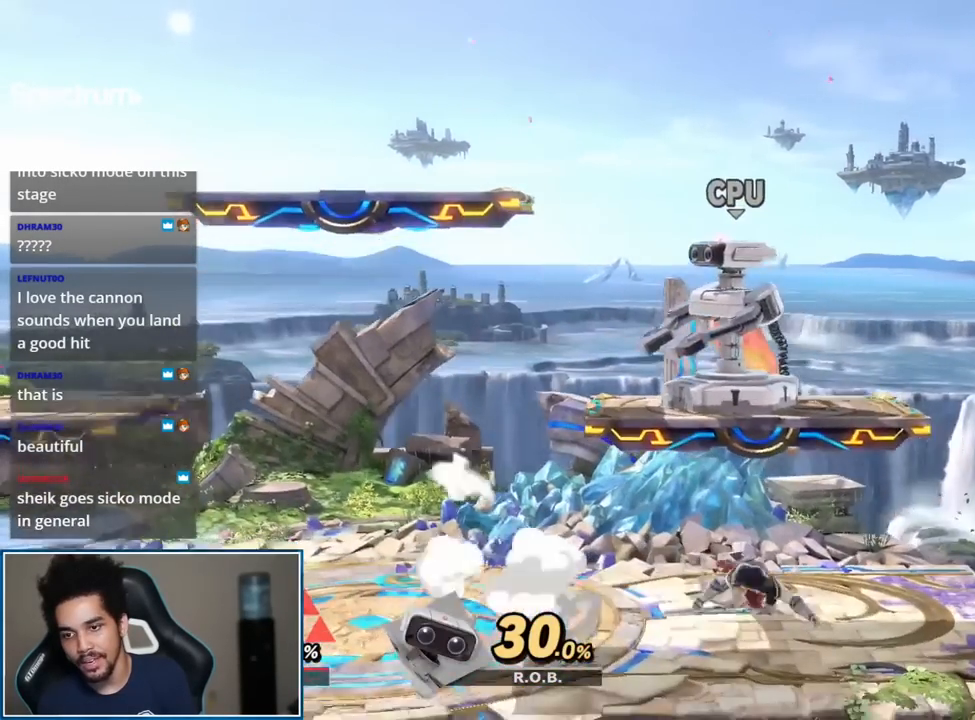
{"buttons": [], "left_stick": "down", "right_stick": "center", "events": [[50, "right_stick", "center"], [117, "left_stick", "center"], [250, "left_stick", "up-left"], [300, "left_stick", "up"], [433, "left_stick", "down"]]}
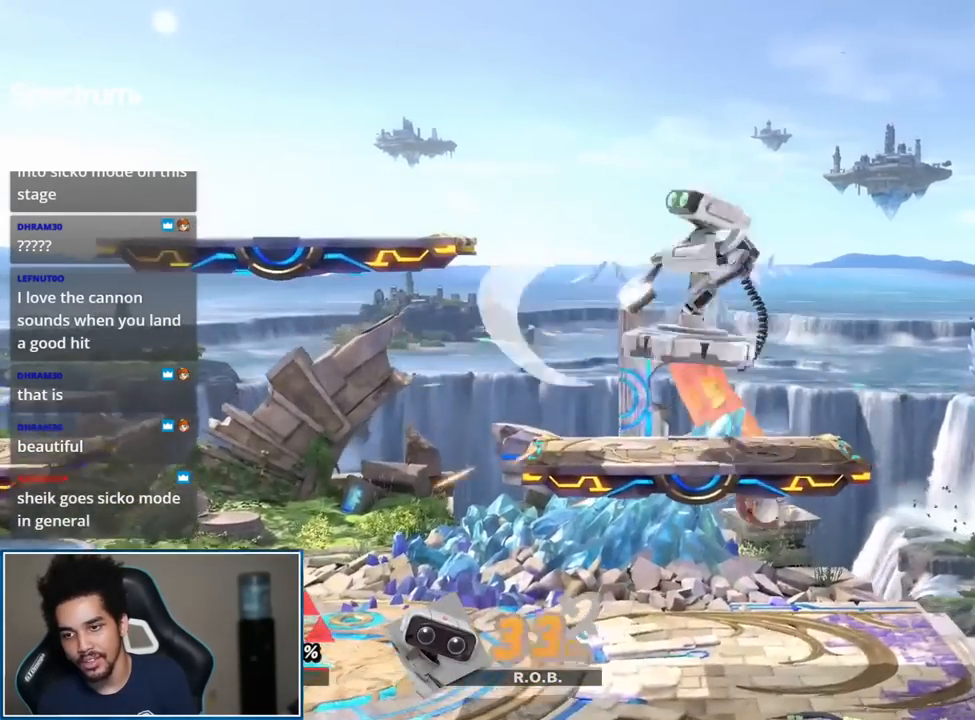
{"buttons": ["Y"], "left_stick": "center", "right_stick": "center", "events": [[17, "left_stick", "center"], [150, "left_stick", "down"], [333, "left_stick", "center"], [467, "Y", "down"]]}
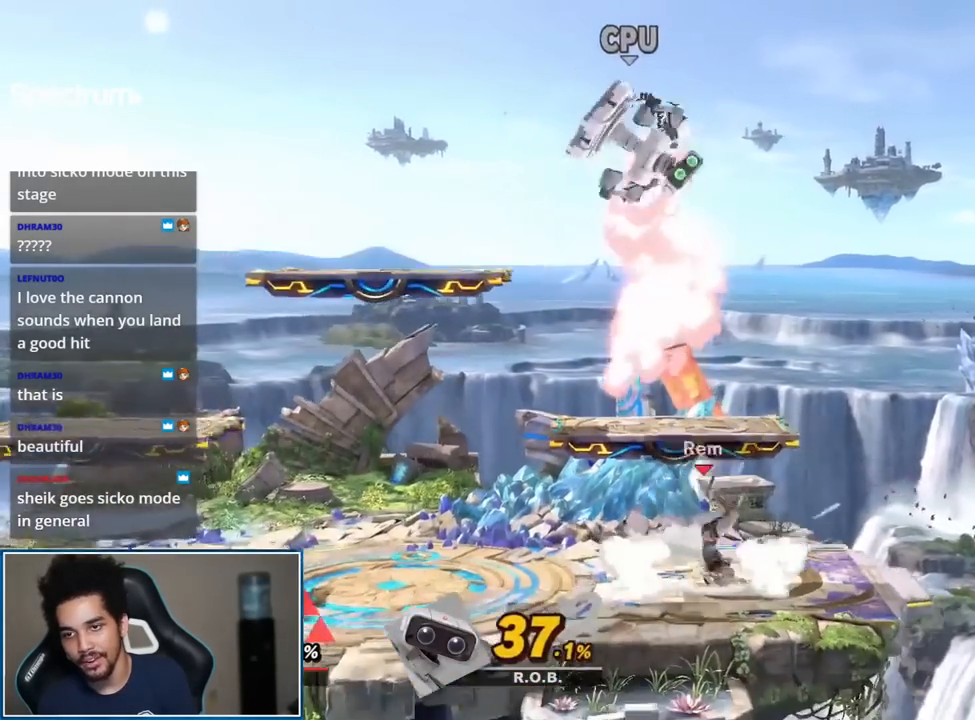
{"buttons": [], "left_stick": "right", "right_stick": "center", "events": [[17, "left_stick", "left"], [150, "Y", "up"], [233, "left_stick", "right"], [233, "right_stick", "up"], [400, "right_stick", "center"]]}
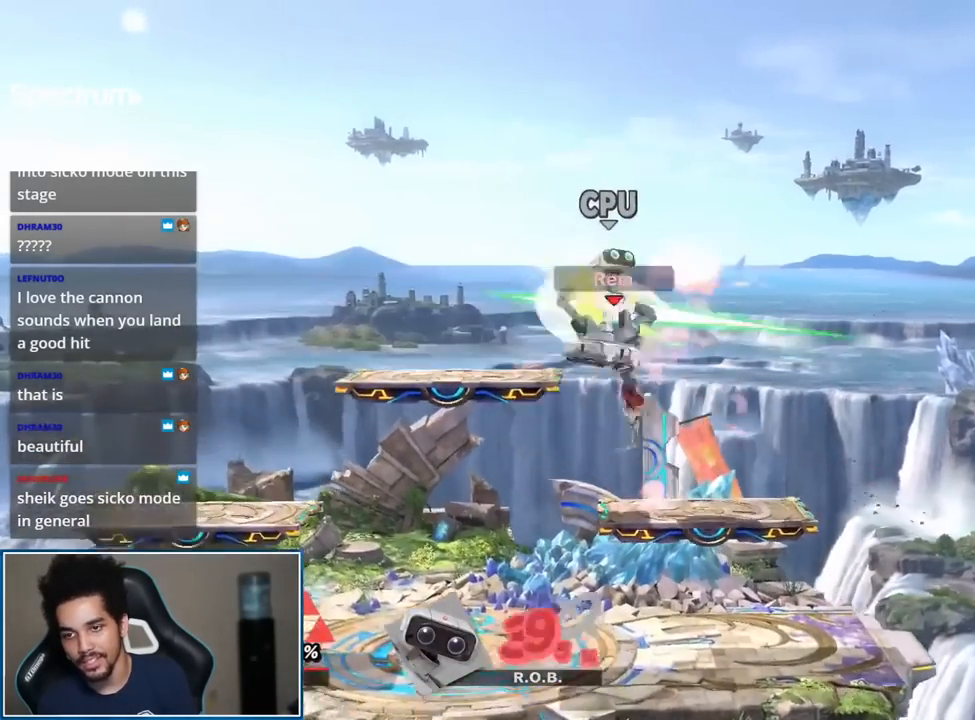
{"buttons": [], "left_stick": "center", "right_stick": "center", "events": [[333, "left_stick", "center"]]}
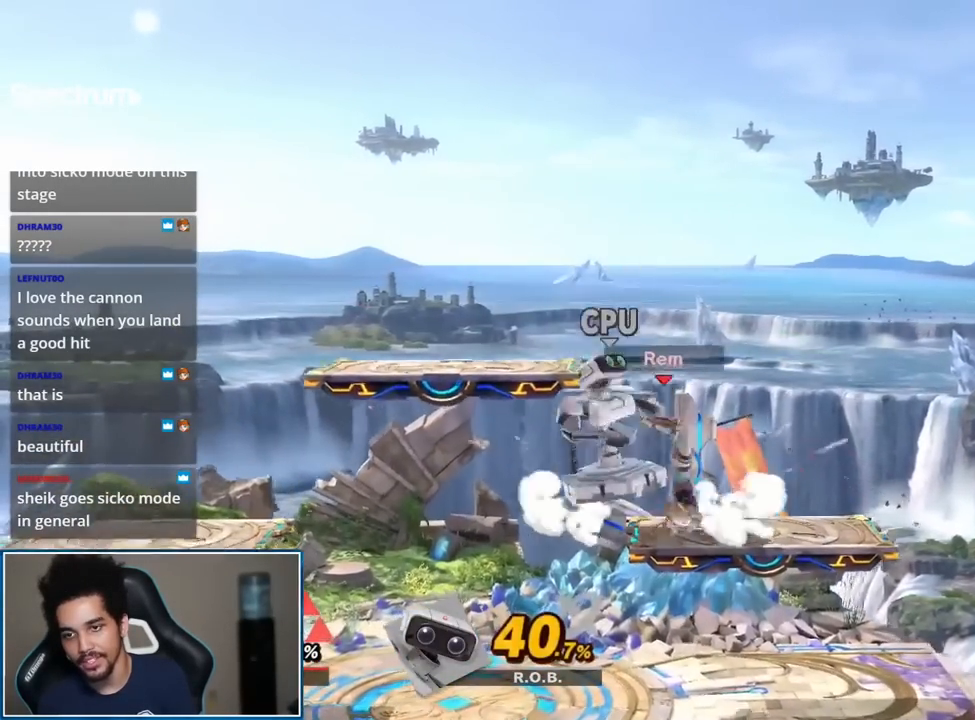
{"buttons": ["A", "L1", "R1"], "left_stick": "center", "right_stick": "center", "events": [[233, "left_stick", "down"], [333, "left_stick", "center"], [483, "A", "down"], [483, "L1", "down"], [483, "R1", "down"]]}
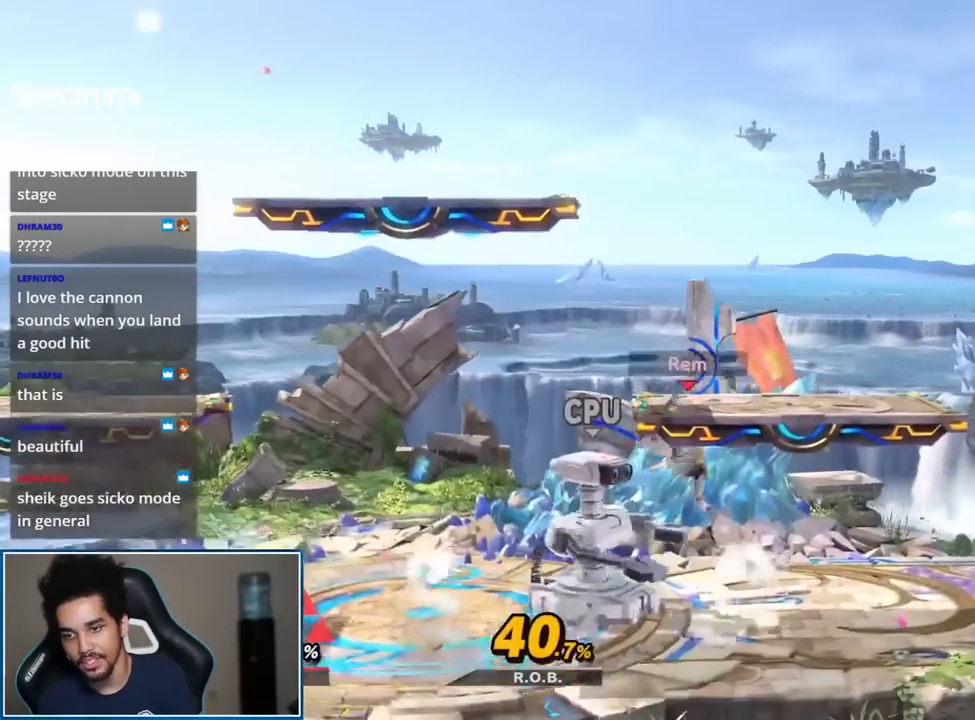
{"buttons": [], "left_stick": "down-right", "right_stick": "center", "events": [[117, "A", "up"], [117, "L1", "up"], [150, "R1", "up"], [300, "left_stick", "right"], [433, "left_stick", "down-right"]]}
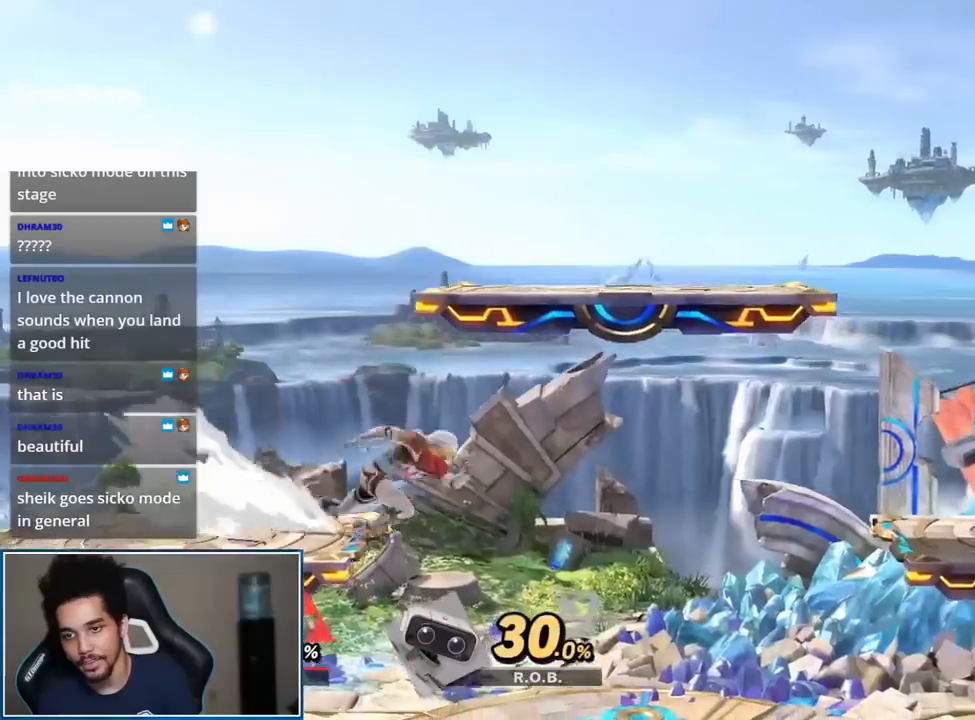
{"buttons": [], "left_stick": "center", "right_stick": "center", "events": [[83, "left_stick", "center"], [150, "left_stick", "right"], [400, "left_stick", "down-left"], [433, "Y", "down"], [467, "Y", "up"], [467, "left_stick", "center"]]}
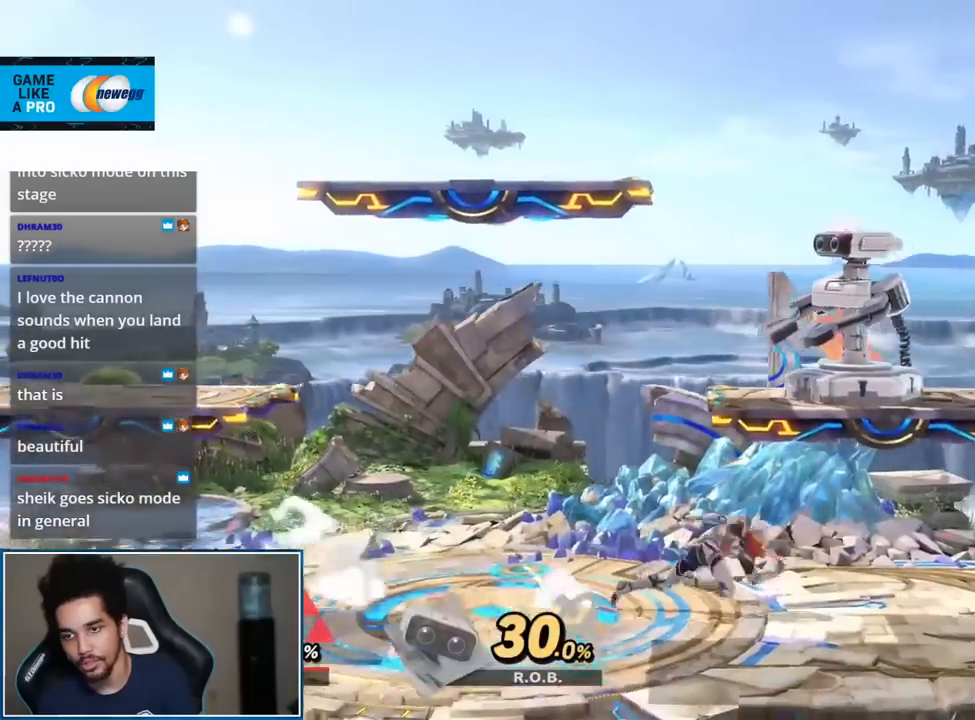
{"buttons": [], "left_stick": "up-left", "right_stick": "center", "events": [[50, "right_stick", "up-right"], [117, "left_stick", "left"], [133, "right_stick", "center"], [300, "left_stick", "center"], [400, "left_stick", "up"], [450, "left_stick", "up-left"]]}
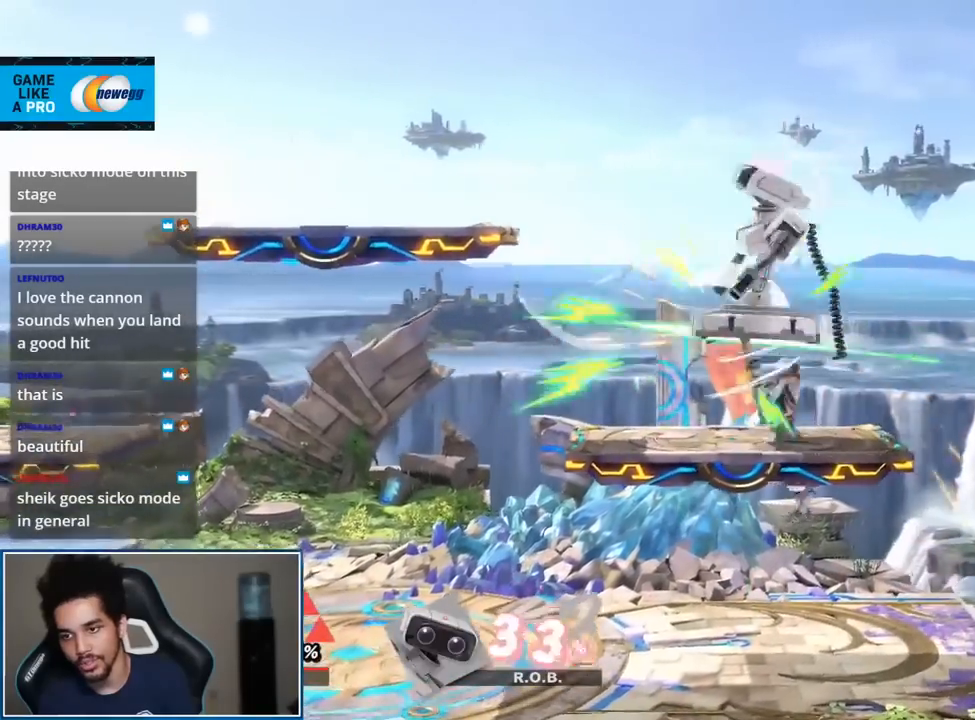
{"buttons": [], "left_stick": "center", "right_stick": "center", "events": [[83, "left_stick", "down"], [217, "left_stick", "center"], [300, "left_stick", "down"], [500, "left_stick", "center"]]}
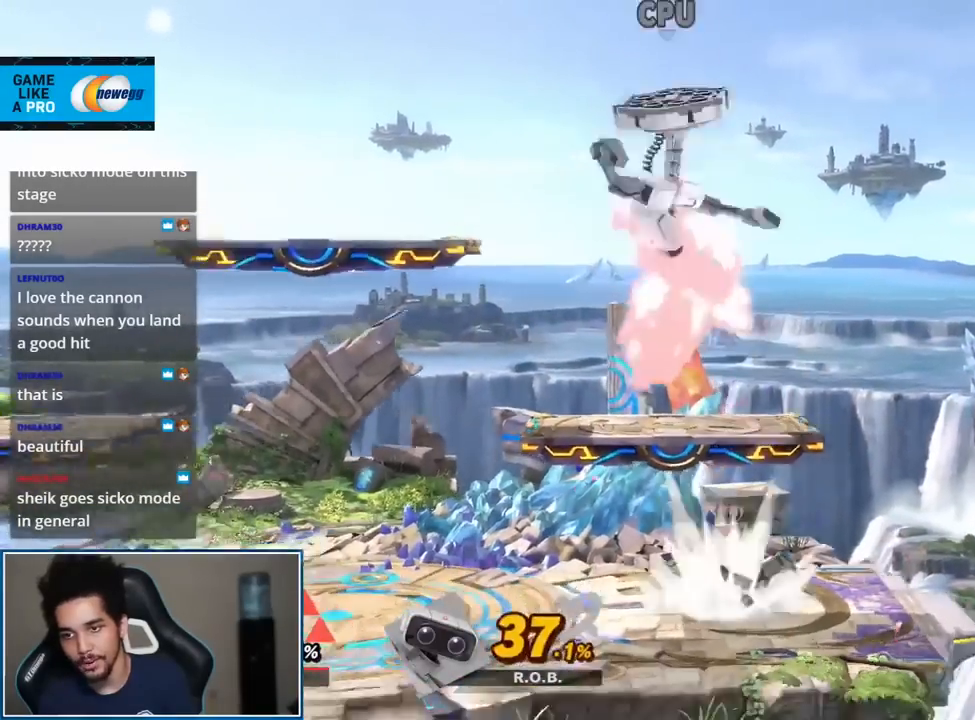
{"buttons": [], "left_stick": "right", "right_stick": "up", "events": [[83, "Y", "down"], [150, "left_stick", "left"], [233, "Y", "up"], [333, "left_stick", "right"], [367, "right_stick", "up"]]}
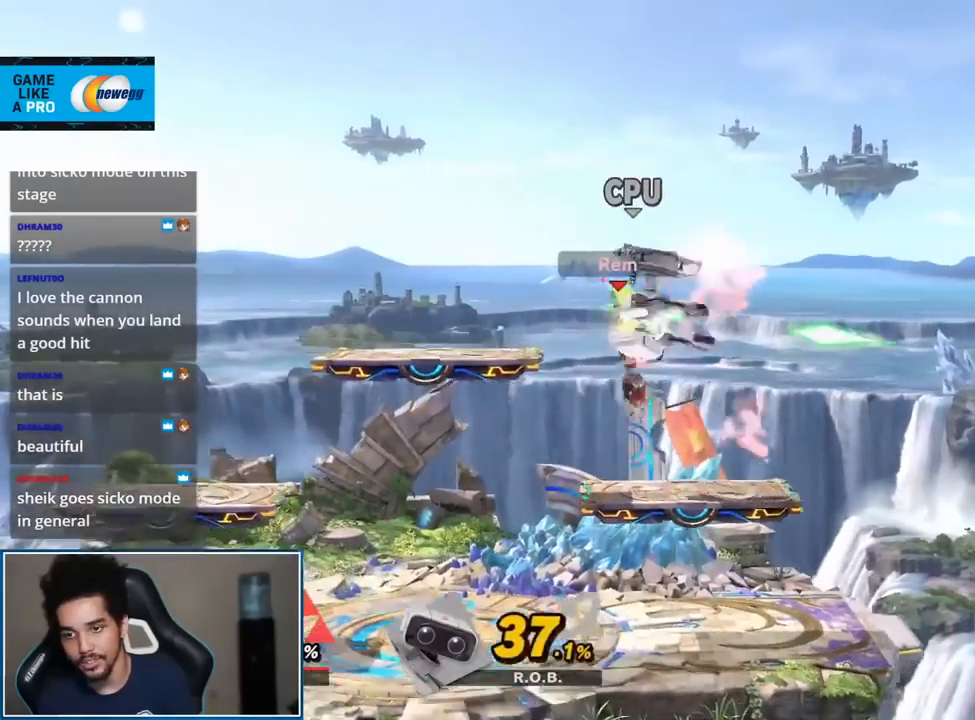
{"buttons": [], "left_stick": "center", "right_stick": "left", "events": [[17, "right_stick", "center"], [150, "left_stick", "down-right"], [300, "left_stick", "center"], [400, "right_stick", "left"]]}
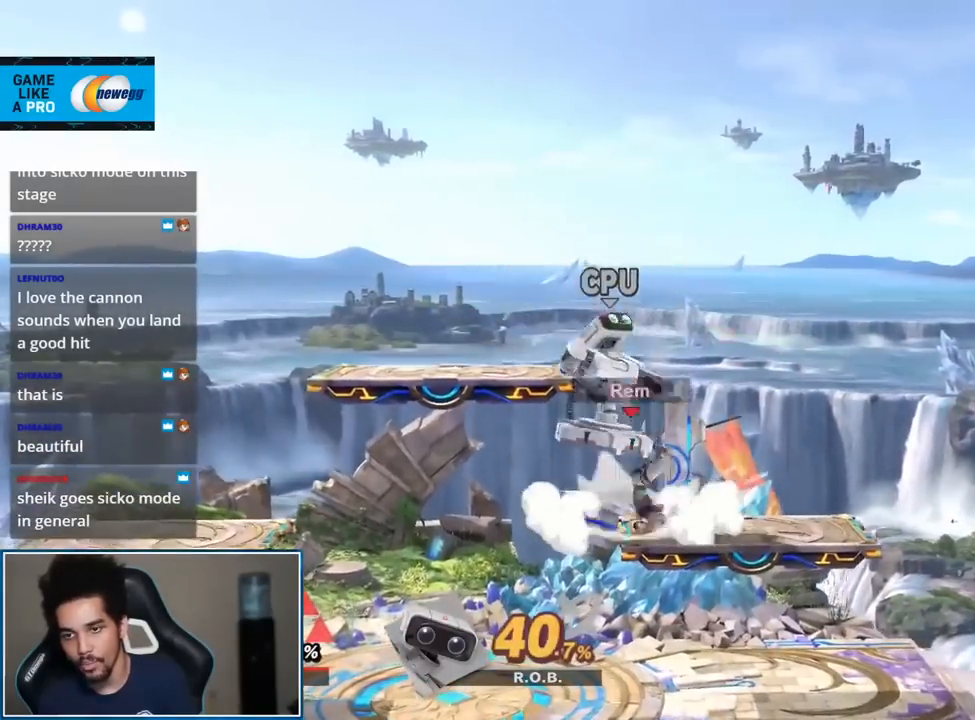
{"buttons": [], "left_stick": "left", "right_stick": "center", "events": [[117, "right_stick", "center"], [433, "left_stick", "left"]]}
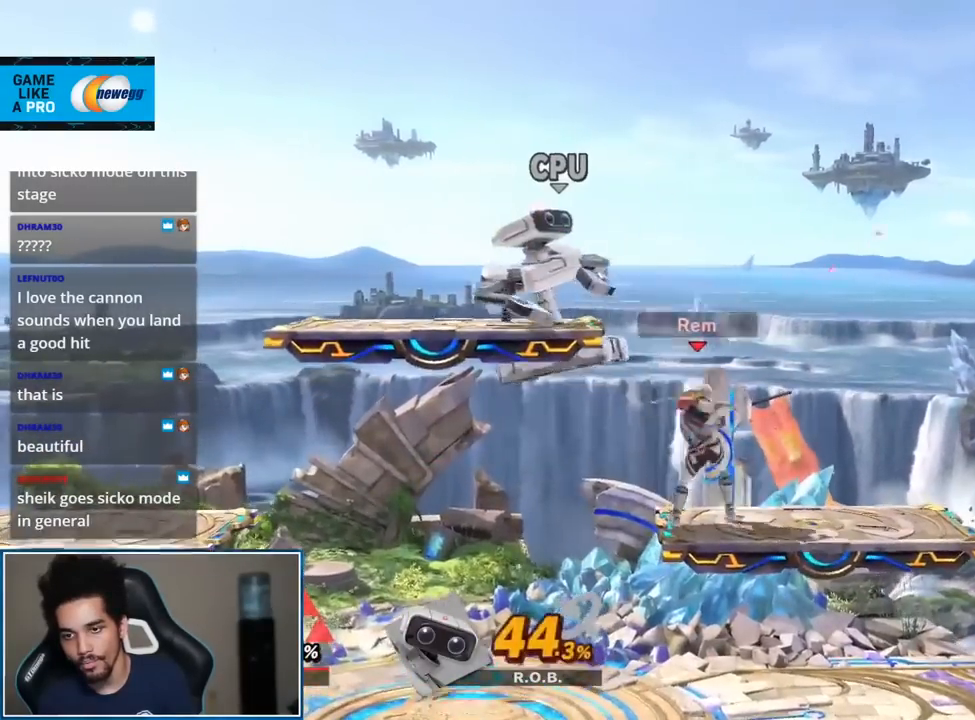
{"buttons": [], "left_stick": "down", "right_stick": "center", "events": [[50, "right_stick", "up"], [150, "left_stick", "up"], [183, "right_stick", "center"], [233, "left_stick", "right"], [367, "left_stick", "center"], [433, "left_stick", "down"]]}
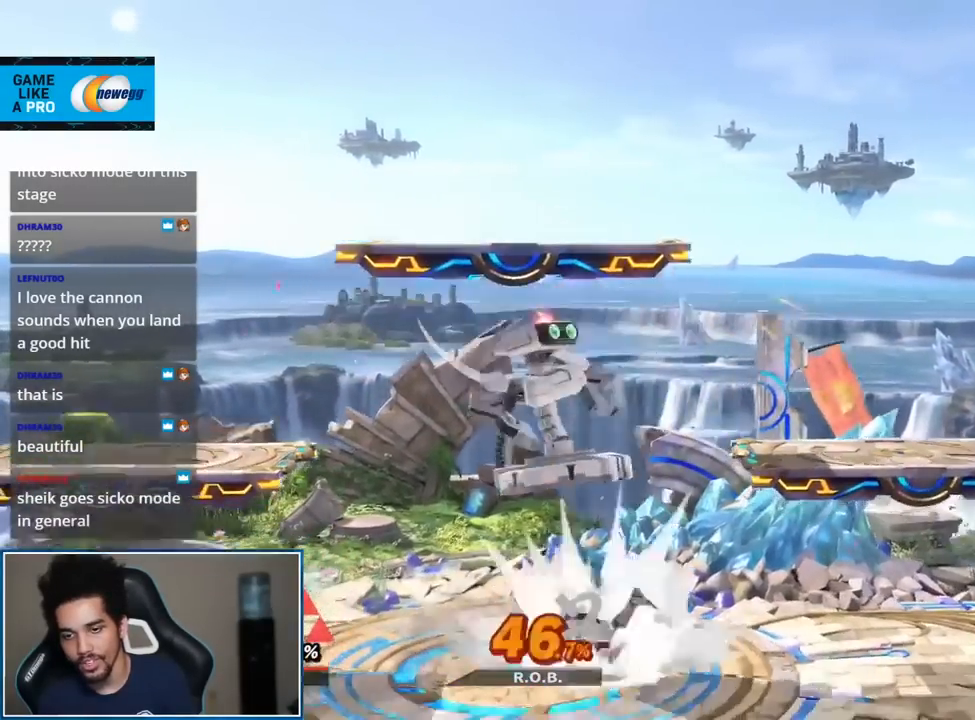
{"buttons": ["Y"], "left_stick": "left", "right_stick": "center", "events": [[50, "left_stick", "center"], [50, "right_stick", "left"], [250, "right_stick", "center"], [483, "Y", "down"], [483, "left_stick", "left"]]}
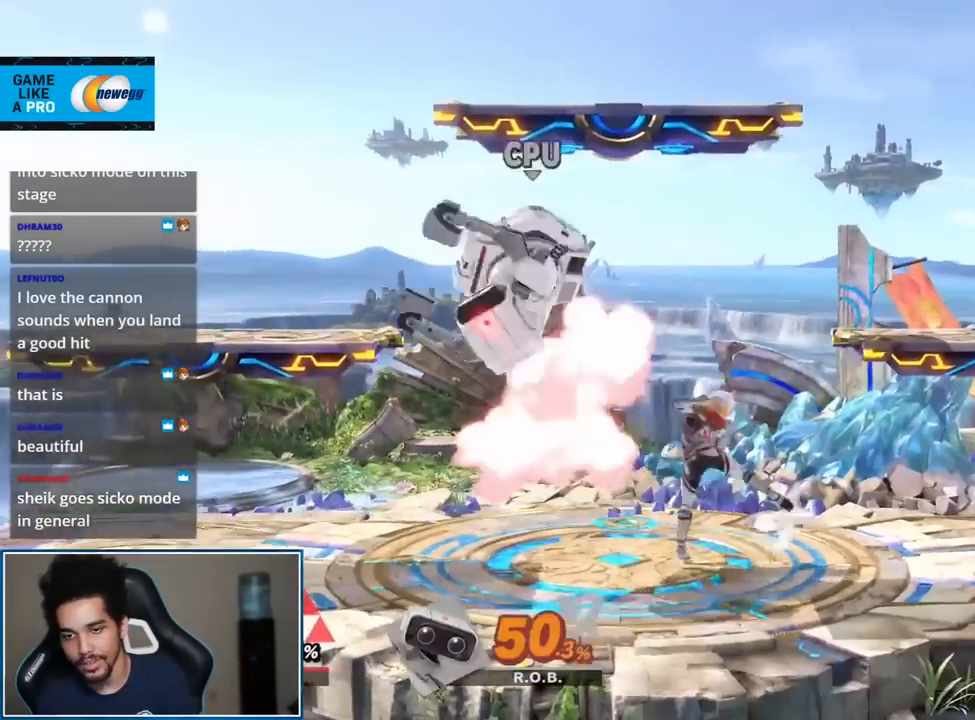
{"buttons": [], "left_stick": "down-left", "right_stick": "center", "events": [[17, "Y", "up"], [183, "left_stick", "center"], [217, "A", "down"], [367, "A", "up"], [367, "left_stick", "up-left"], [467, "left_stick", "down-left"]]}
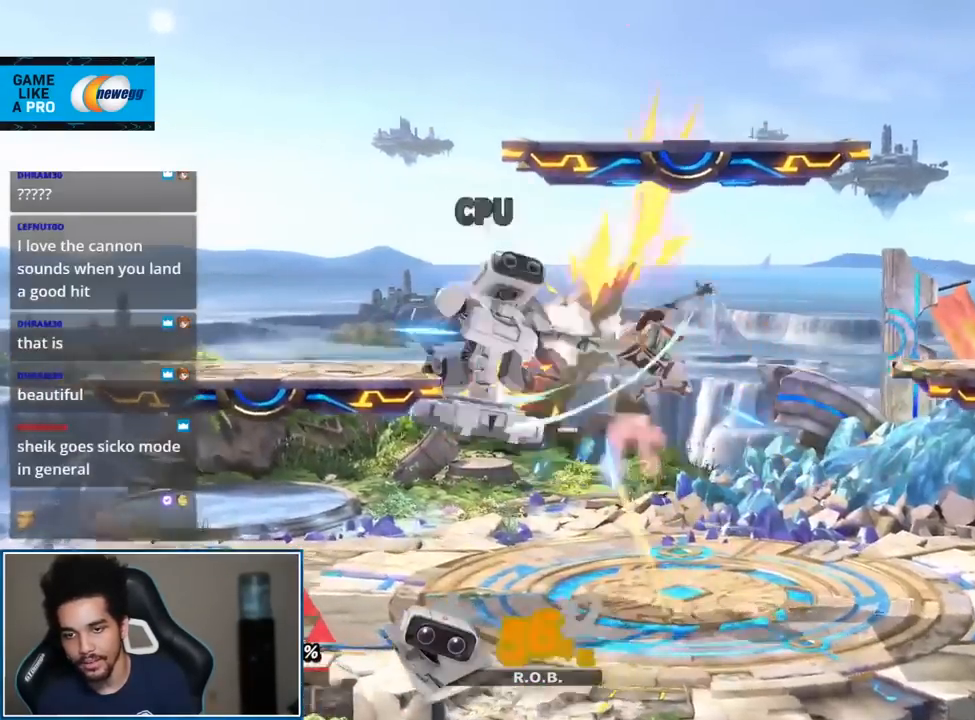
{"buttons": [], "left_stick": "left", "right_stick": "center", "events": [[50, "left_stick", "center"], [150, "left_stick", "left"], [217, "Y", "down"], [233, "Y", "up"], [233, "right_stick", "left"], [333, "right_stick", "center"]]}
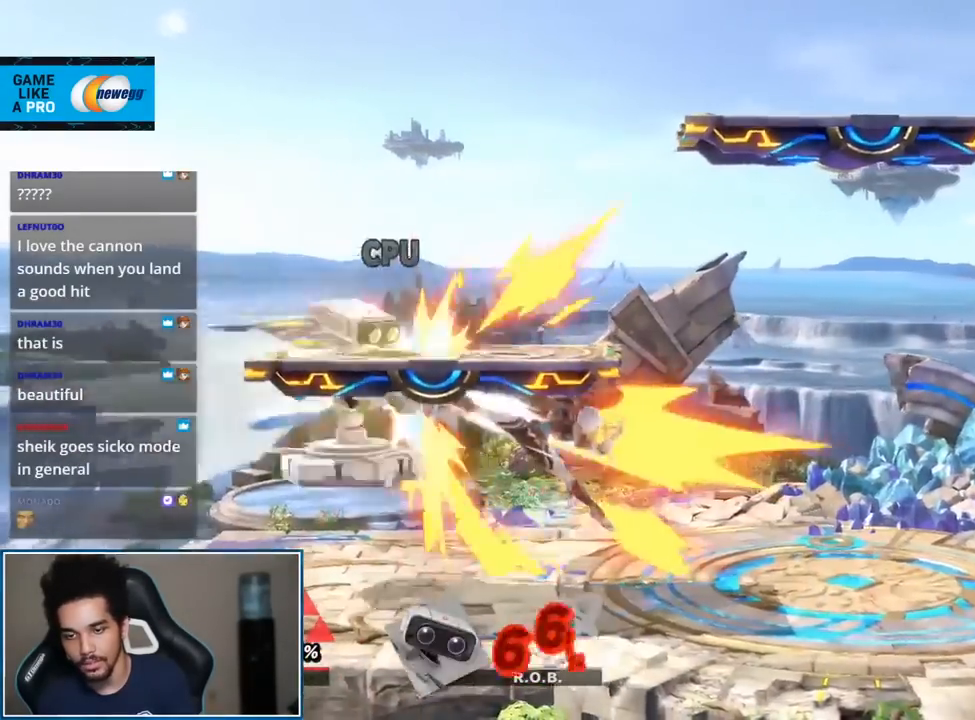
{"buttons": [], "left_stick": "center", "right_stick": "center", "events": [[17, "left_stick", "up-left"], [217, "left_stick", "down"], [333, "left_stick", "center"], [367, "L1", "down"], [400, "A", "down"], [400, "R1", "down"], [467, "A", "up"], [500, "L1", "up"], [500, "R1", "up"]]}
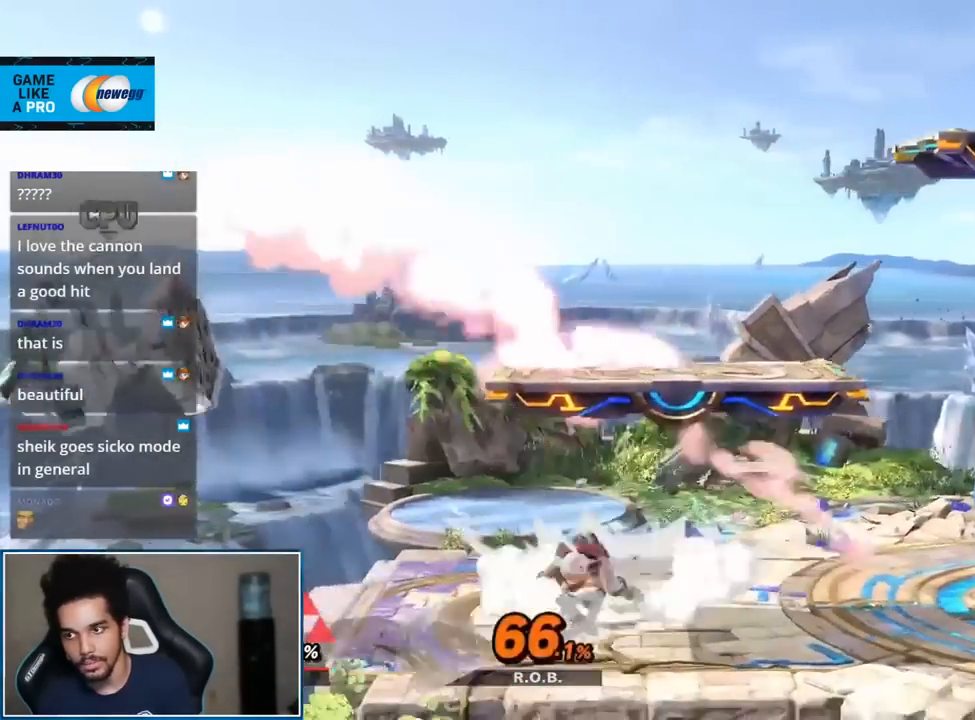
{"buttons": [], "left_stick": "right", "right_stick": "center", "events": [[183, "left_stick", "right"], [367, "left_stick", "down-right"], [500, "left_stick", "right"]]}
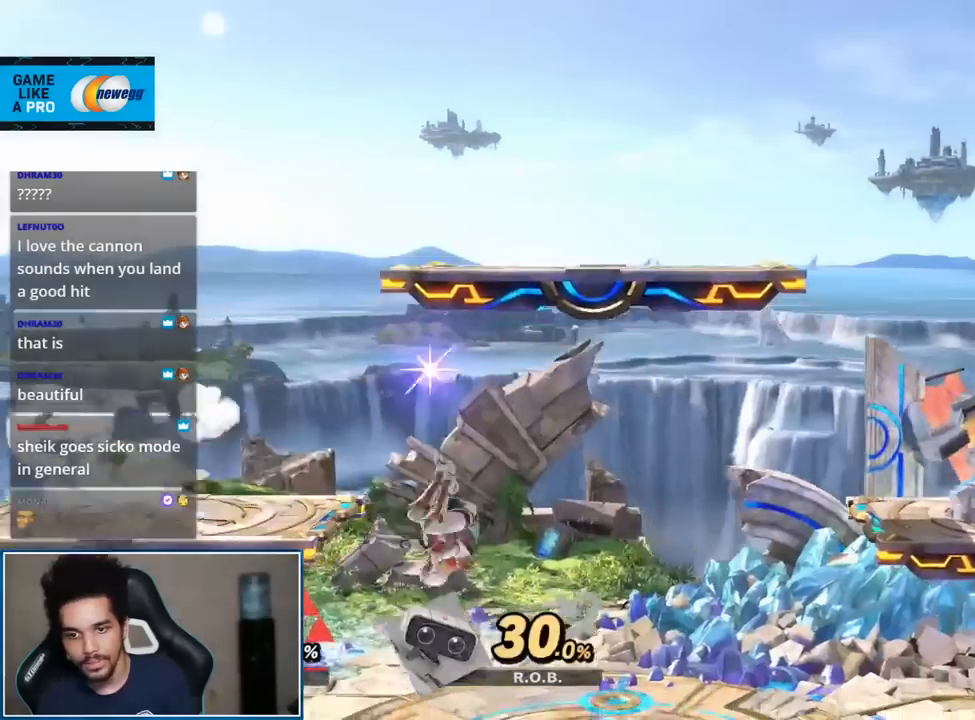
{"buttons": [], "left_stick": "center", "right_stick": "center", "events": [[117, "Y", "down"], [117, "left_stick", "center"], [183, "B", "down"], [217, "Y", "up"], [300, "B", "up"]]}
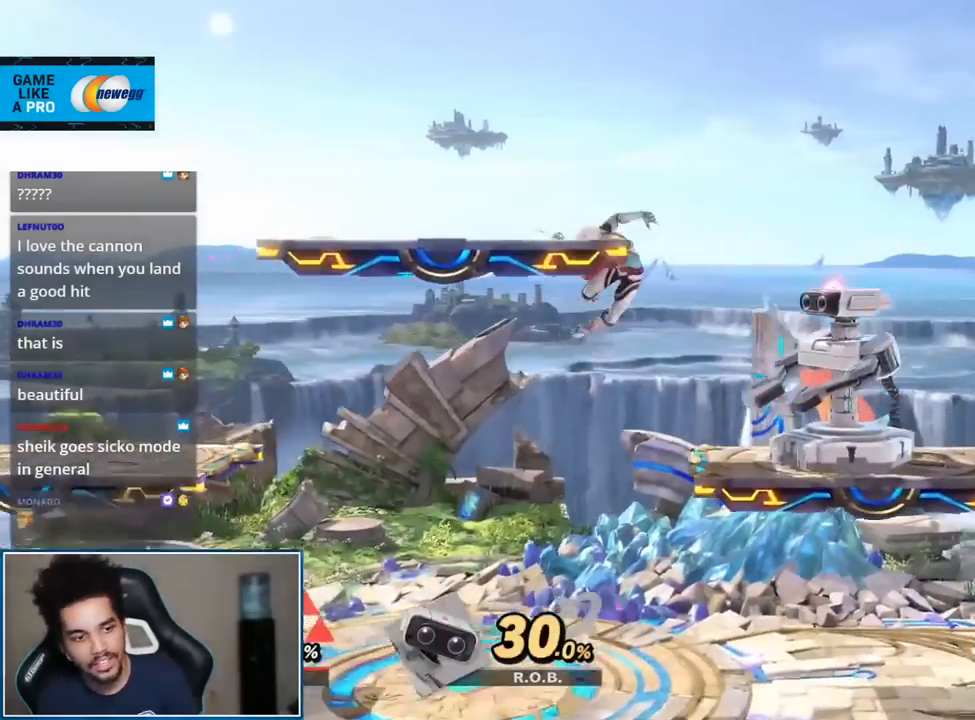
{"buttons": [], "left_stick": "center", "right_stick": "center", "events": []}
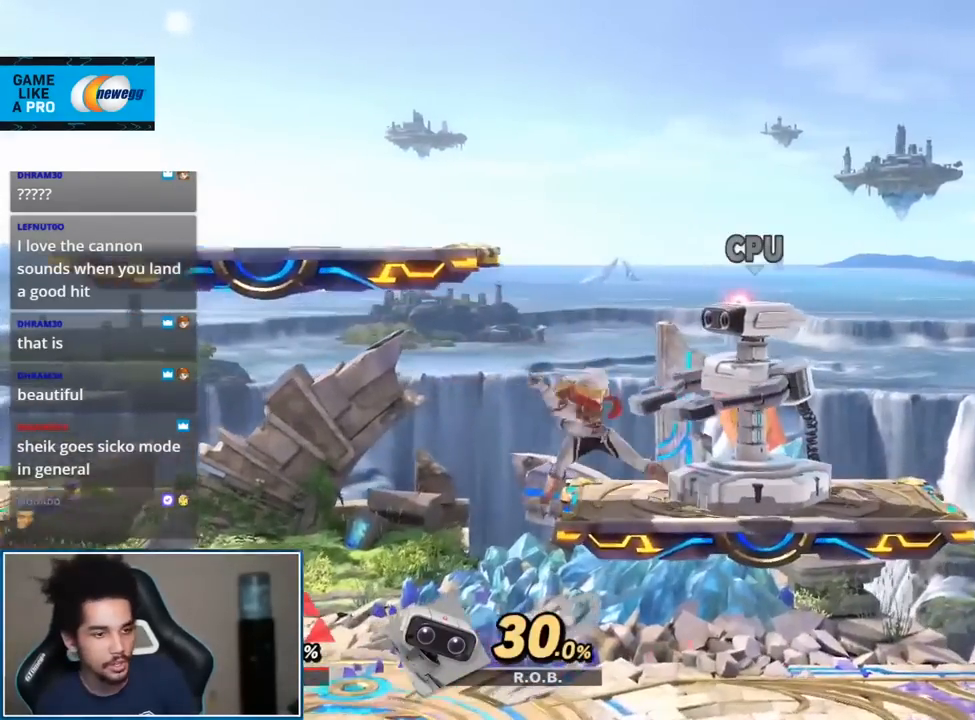
{"buttons": [], "left_stick": "center", "right_stick": "center", "events": []}
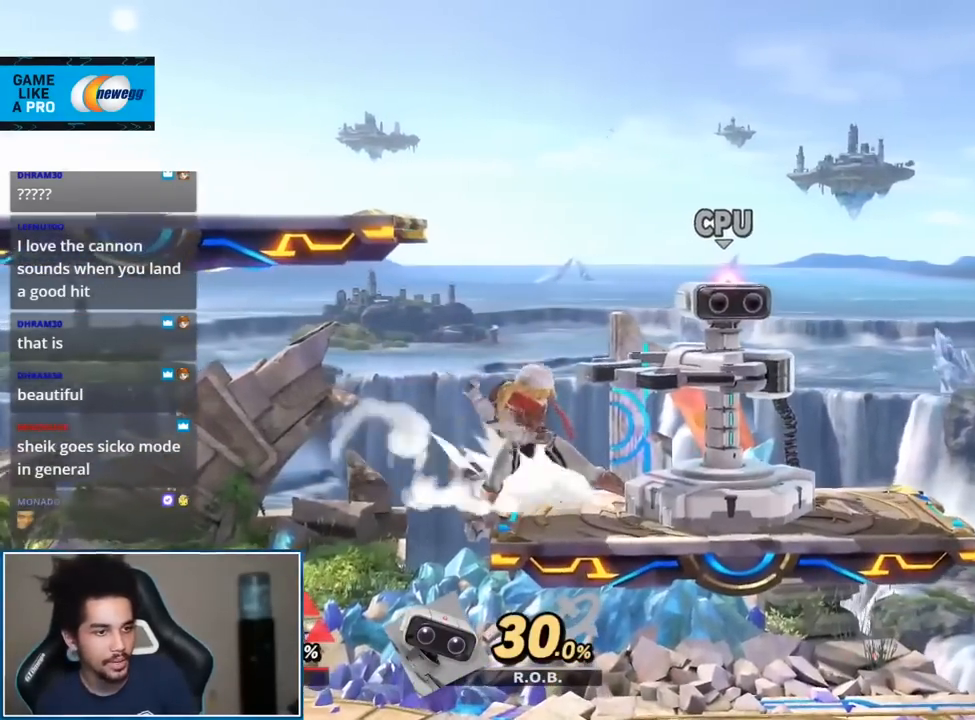
{"buttons": [], "left_stick": "center", "right_stick": "center", "events": []}
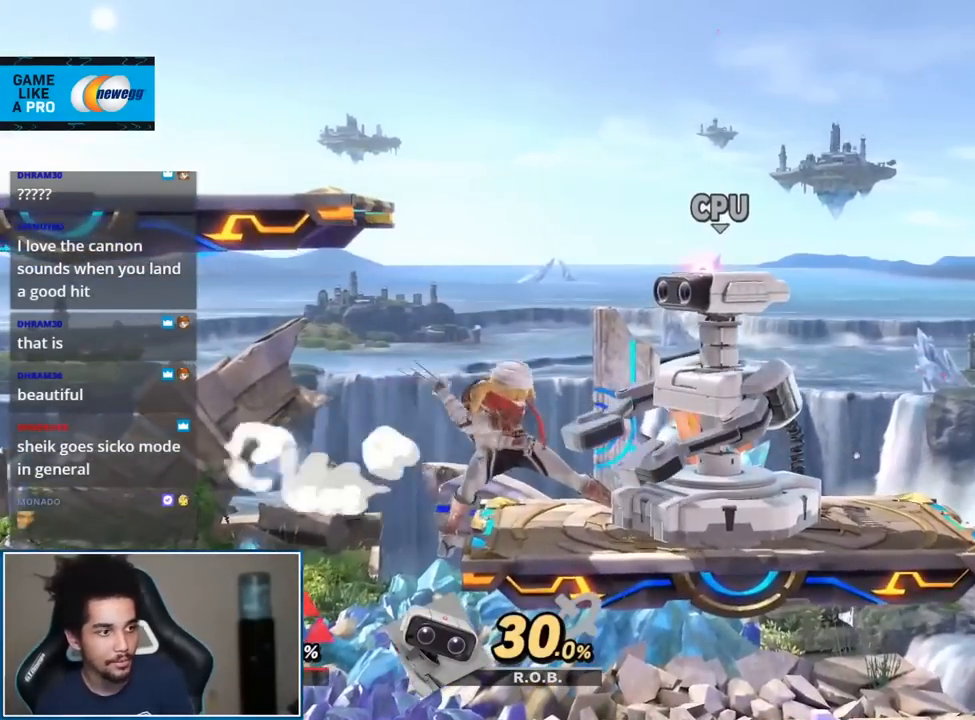
{"buttons": [], "left_stick": "down", "right_stick": "center", "events": [[183, "left_stick", "down"], [300, "left_stick", "center"], [400, "left_stick", "down"]]}
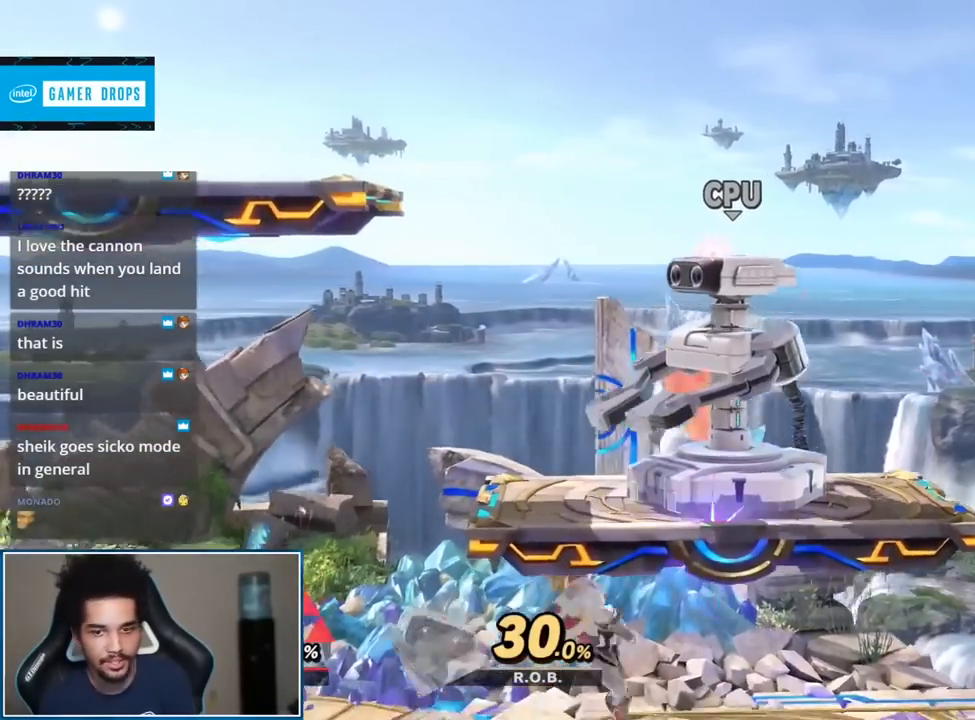
{"buttons": [], "left_stick": "right", "right_stick": "up", "events": [[17, "left_stick", "center"], [183, "left_stick", "up-right"], [300, "left_stick", "up-left"], [433, "Y", "down"], [433, "left_stick", "center"], [467, "Y", "up"], [500, "left_stick", "right"], [500, "right_stick", "up"]]}
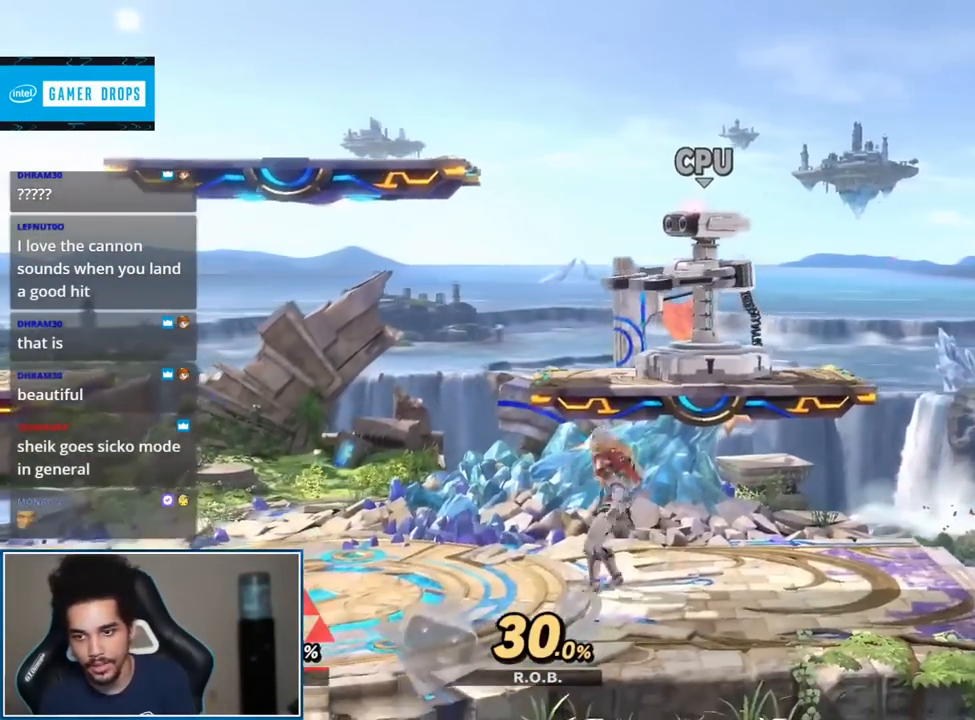
{"buttons": [], "left_stick": "center", "right_stick": "center", "events": [[117, "right_stick", "center"], [217, "left_stick", "center"], [267, "left_stick", "up-left"], [467, "left_stick", "center"]]}
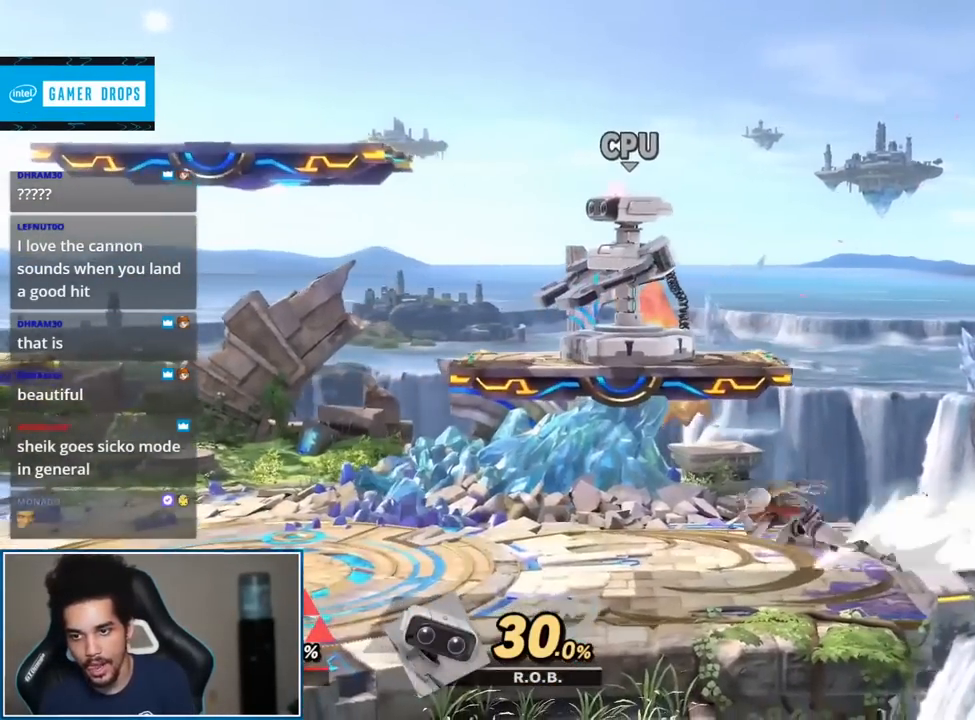
{"buttons": [], "left_stick": "center", "right_stick": "center", "events": [[217, "Y", "down"], [250, "Y", "up"], [300, "right_stick", "up"], [400, "right_stick", "center"]]}
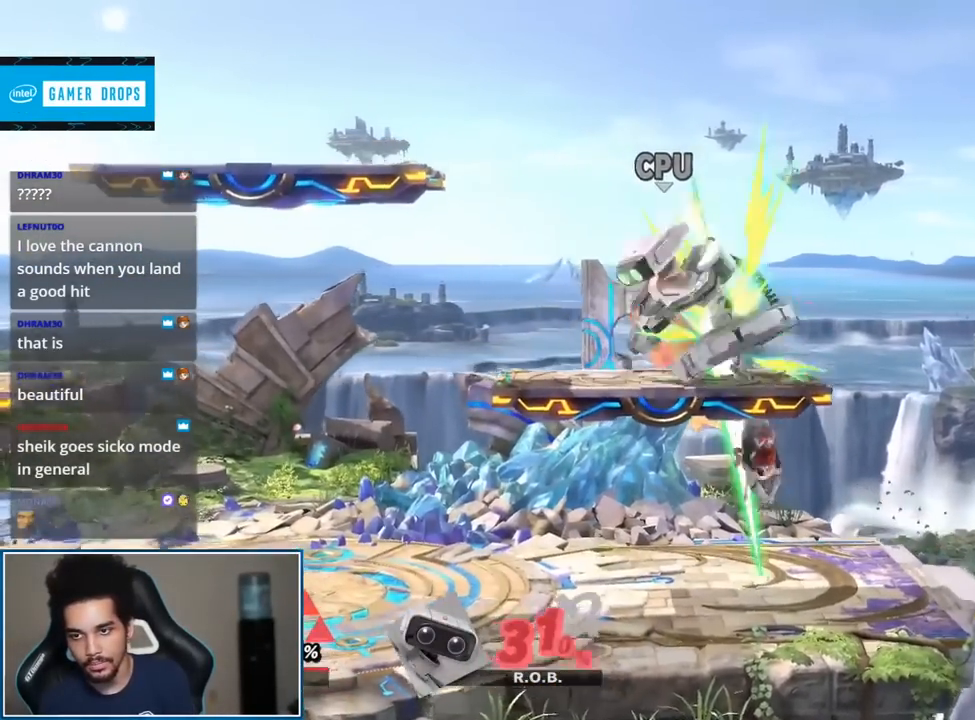
{"buttons": [], "left_stick": "center", "right_stick": "center", "events": [[83, "left_stick", "up"], [333, "left_stick", "down-right"], [433, "left_stick", "center"]]}
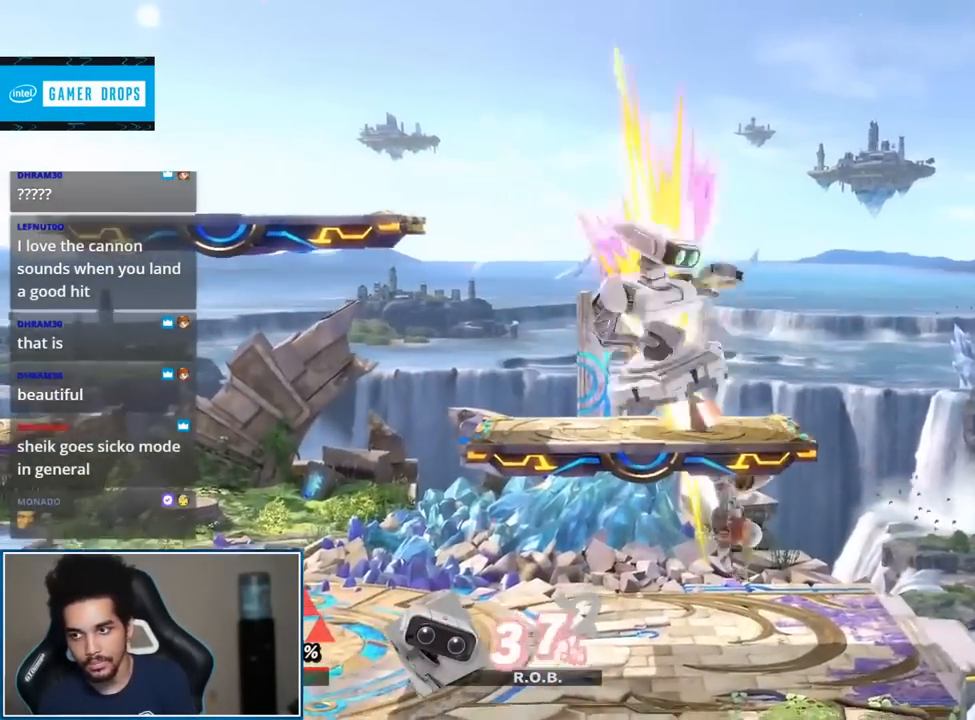
{"buttons": [], "left_stick": "left", "right_stick": "center", "events": [[33, "left_stick", "down"], [217, "left_stick", "center"], [333, "Y", "down"], [400, "left_stick", "left"], [467, "Y", "up"]]}
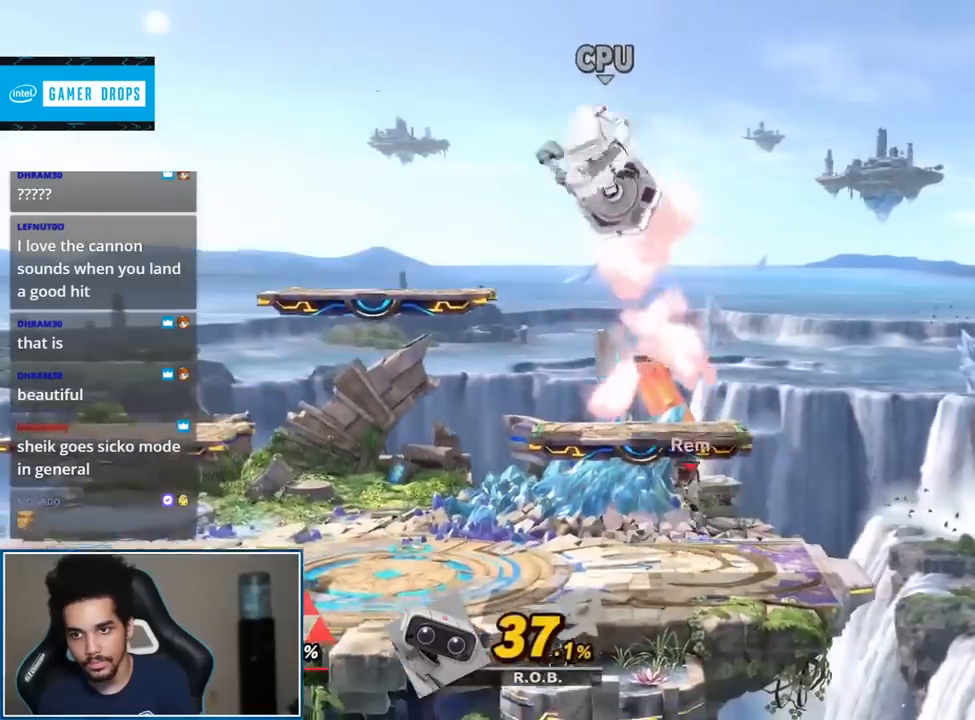
{"buttons": [], "left_stick": "center", "right_stick": "center", "events": [[50, "left_stick", "right"], [150, "right_stick", "up"], [217, "left_stick", "up-right"], [267, "right_stick", "center"], [367, "left_stick", "down"], [483, "left_stick", "center"]]}
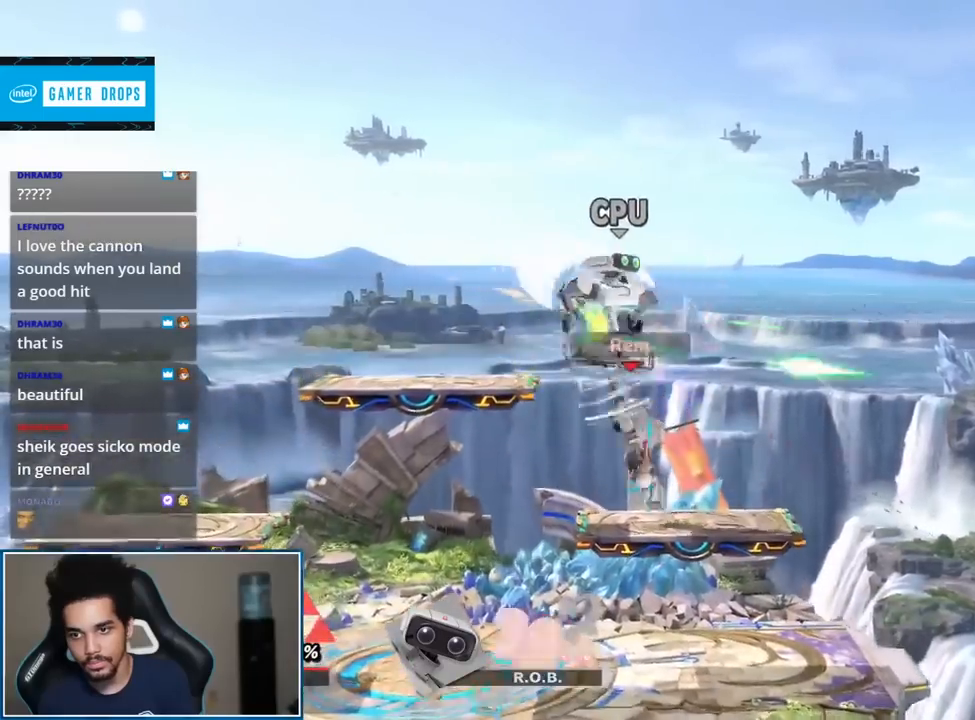
{"buttons": [], "left_stick": "center", "right_stick": "center", "events": [[183, "right_stick", "down"], [467, "right_stick", "center"]]}